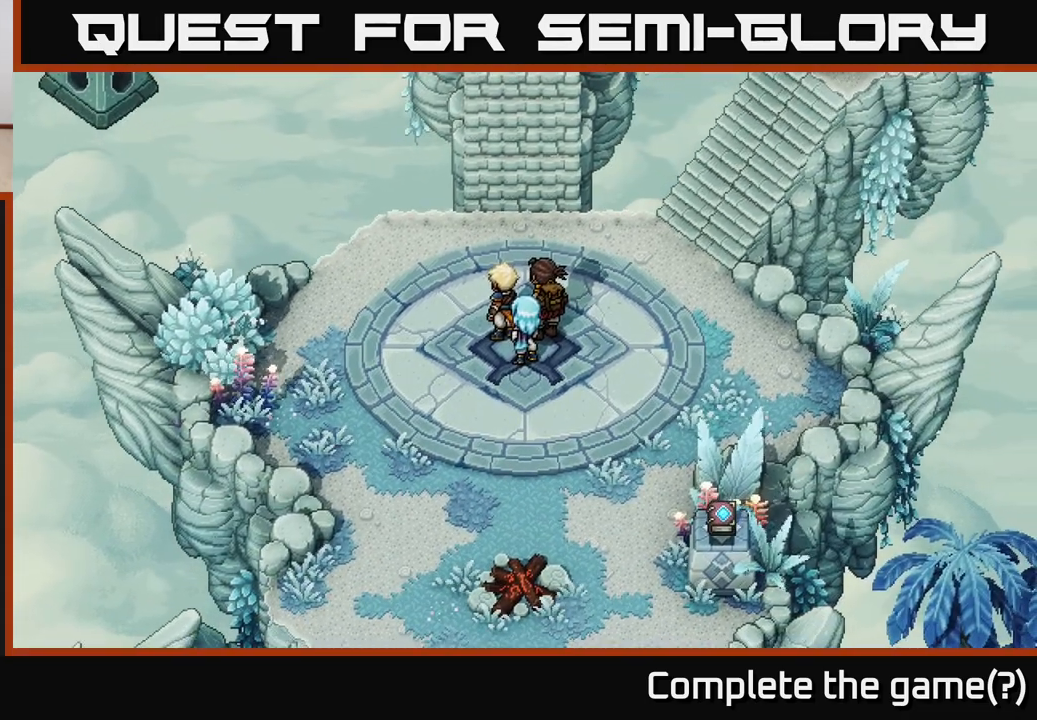
Gameplay with a controller (Xbox layout); each line is a JSON object with the inputs held at the frame after it. "events" lists button and stick changes between this image and that frame as [ms after this image, input, new state], when the widget could be followed in between.
{"buttons": [], "left_stick": "up-left", "right_stick": "center", "events": [[333, "left_stick", "up-left"]]}
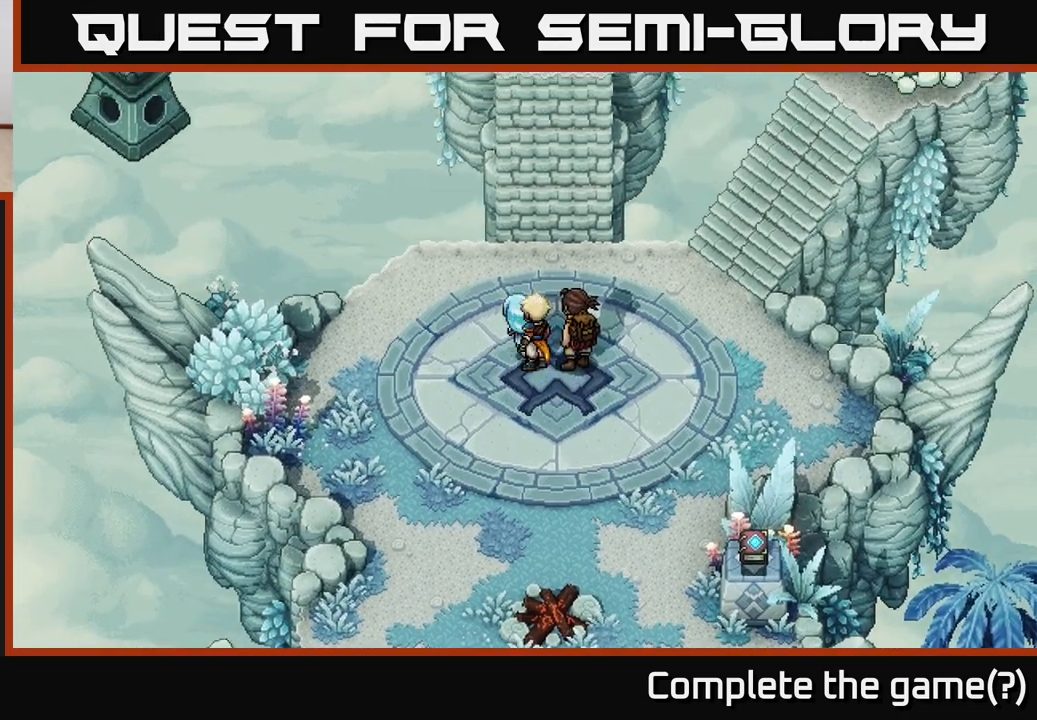
{"buttons": [], "left_stick": "up-left", "right_stick": "center", "events": []}
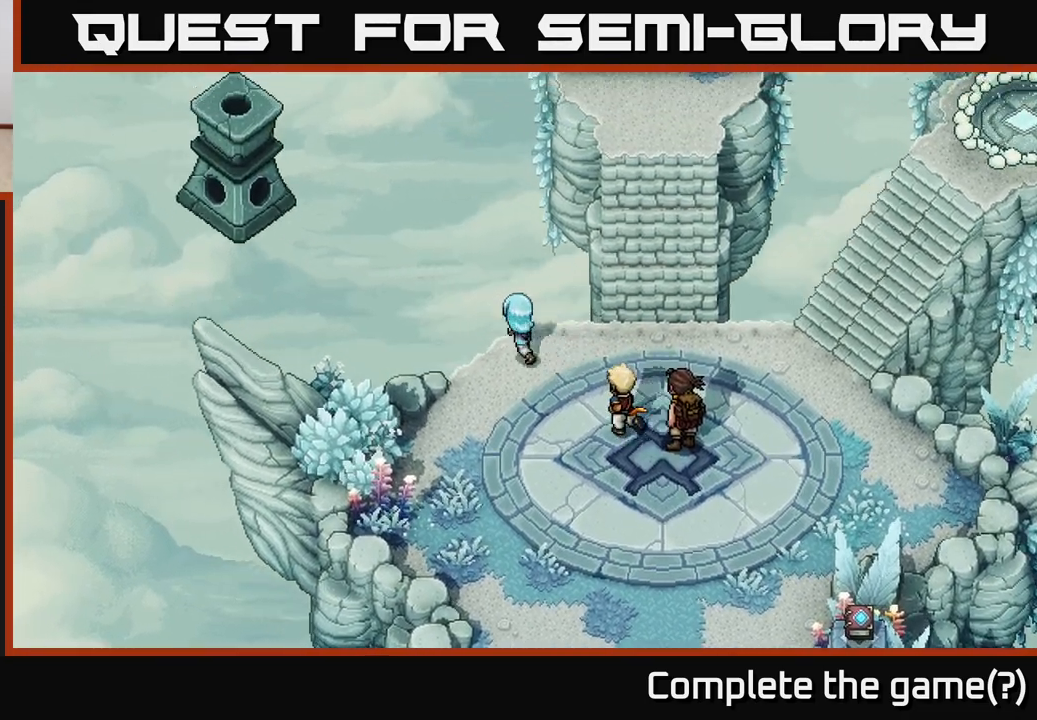
{"buttons": [], "left_stick": "center", "right_stick": "center", "events": [[167, "left_stick", "center"]]}
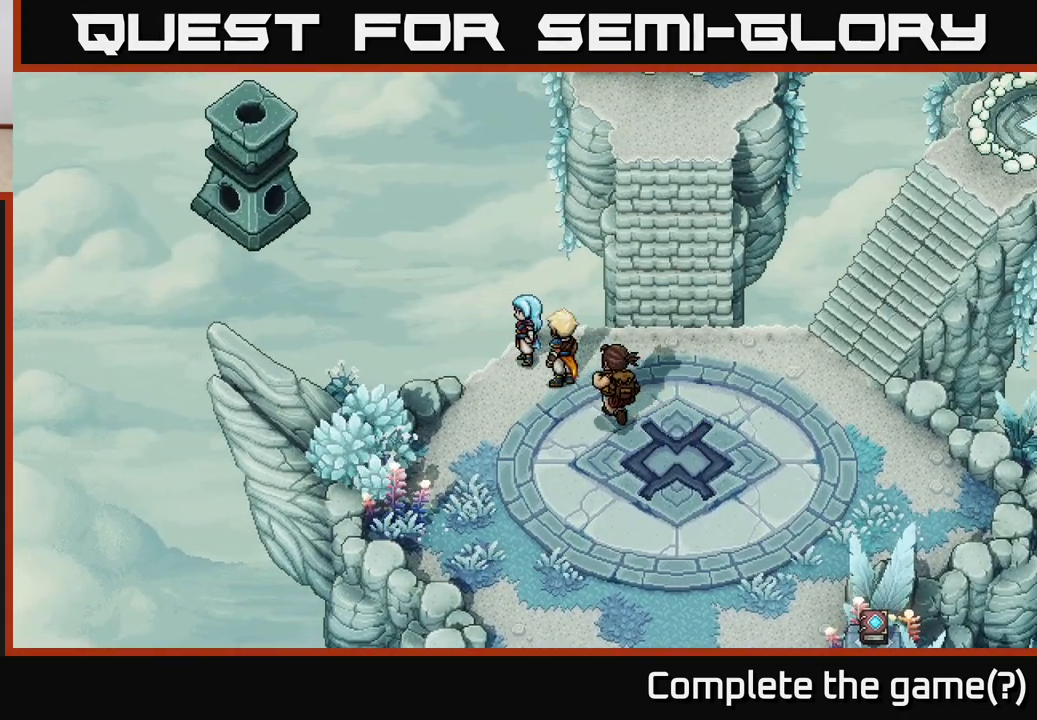
{"buttons": [], "left_stick": "right", "right_stick": "center", "events": [[150, "left_stick", "right"]]}
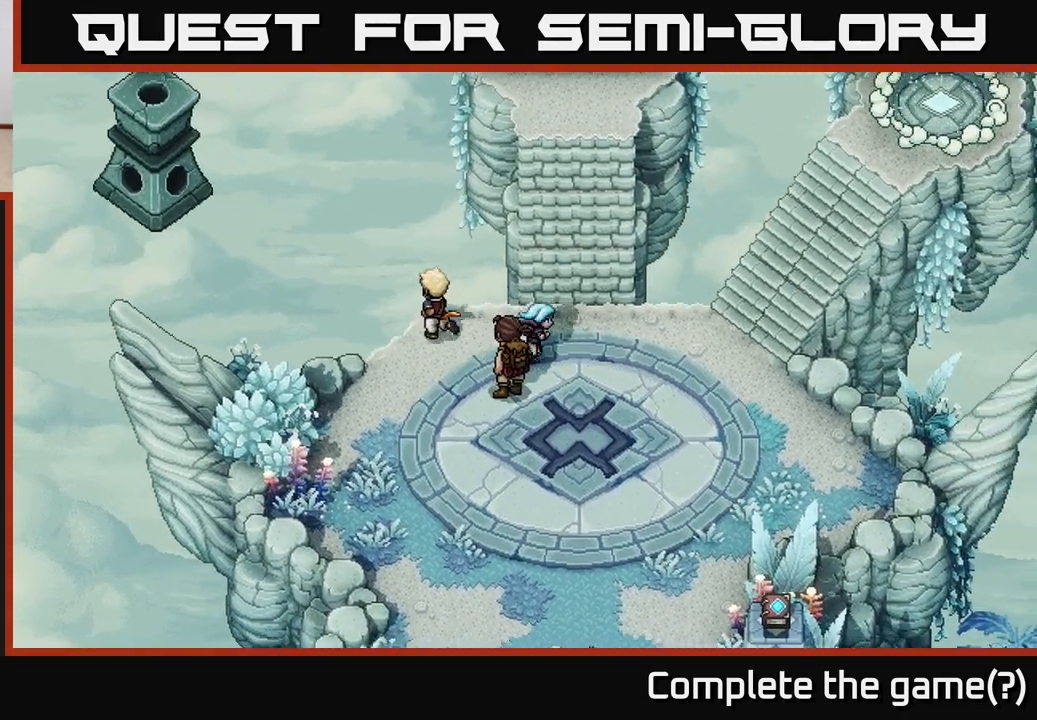
{"buttons": [], "left_stick": "down-left", "right_stick": "center", "events": [[100, "left_stick", "down"], [200, "left_stick", "down-left"]]}
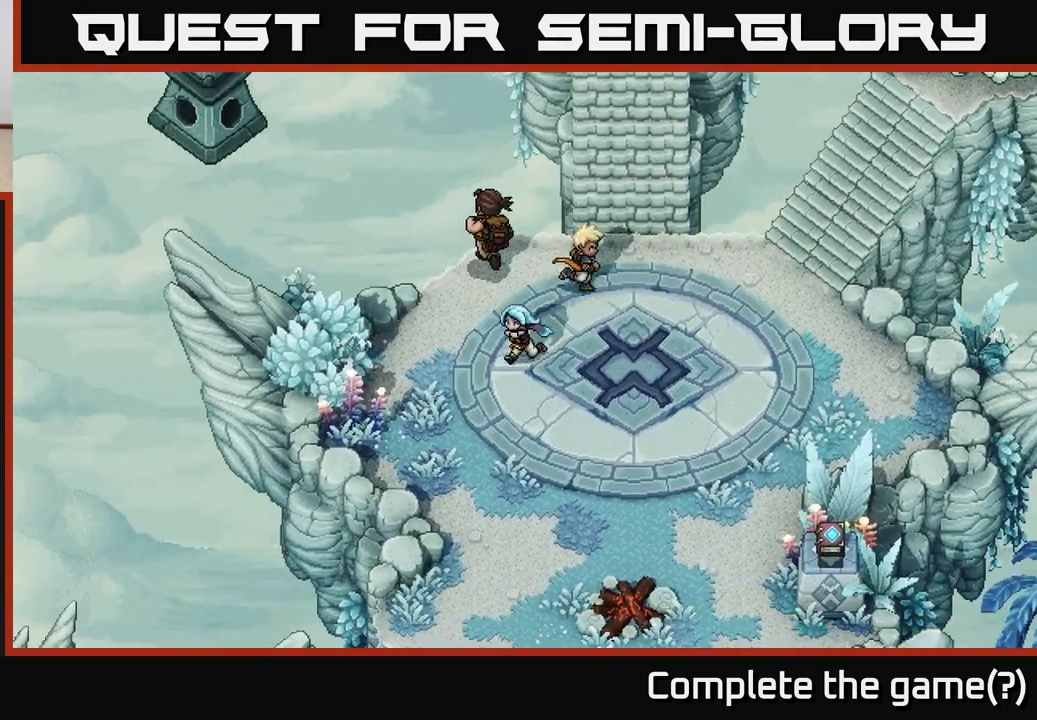
{"buttons": [], "left_stick": "down", "right_stick": "center", "events": [[50, "left_stick", "down"], [150, "left_stick", "down-right"], [483, "left_stick", "down"]]}
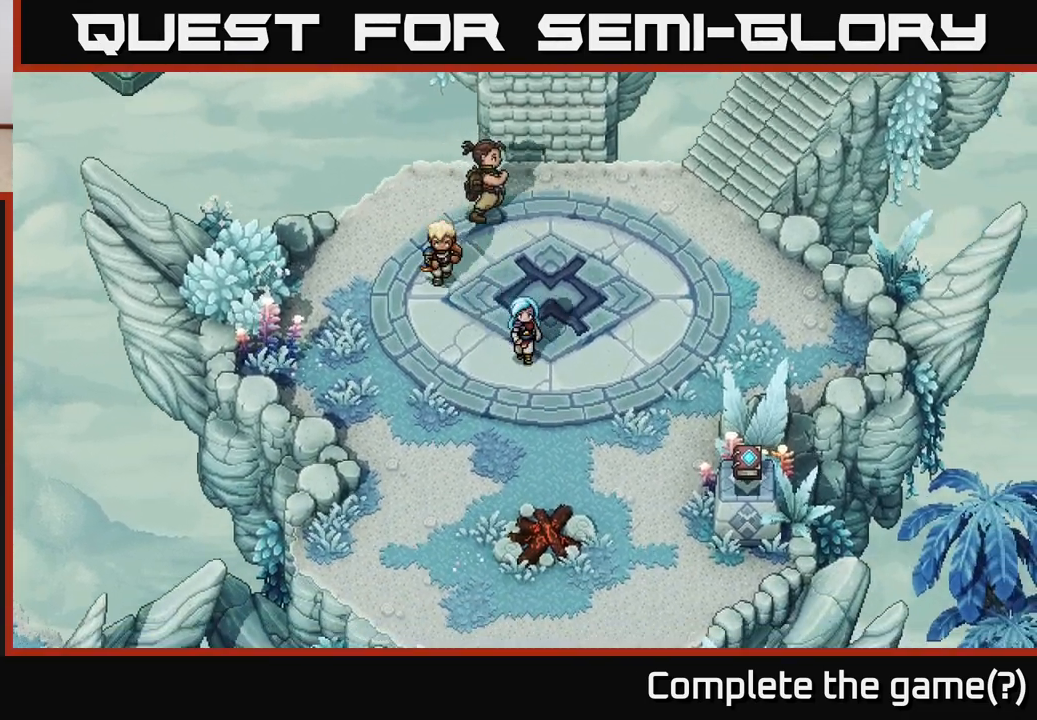
{"buttons": [], "left_stick": "down", "right_stick": "center", "events": []}
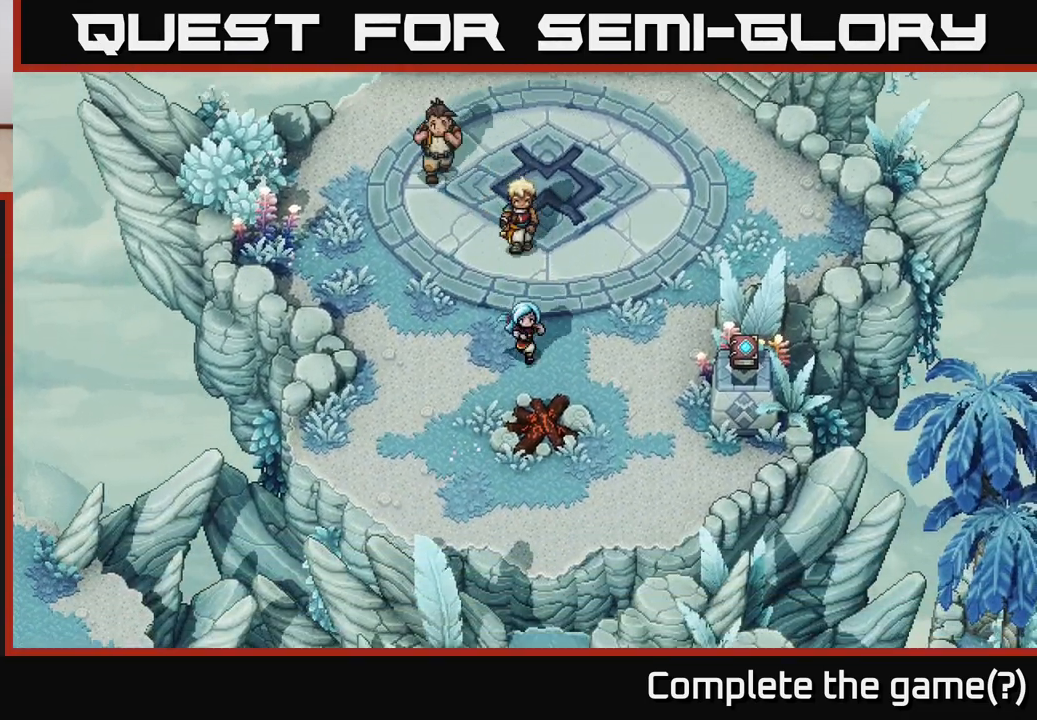
{"buttons": [], "left_stick": "center", "right_stick": "center", "events": [[33, "left_stick", "down-right"], [133, "left_stick", "down"], [250, "A", "down"], [283, "left_stick", "center"], [400, "A", "up"]]}
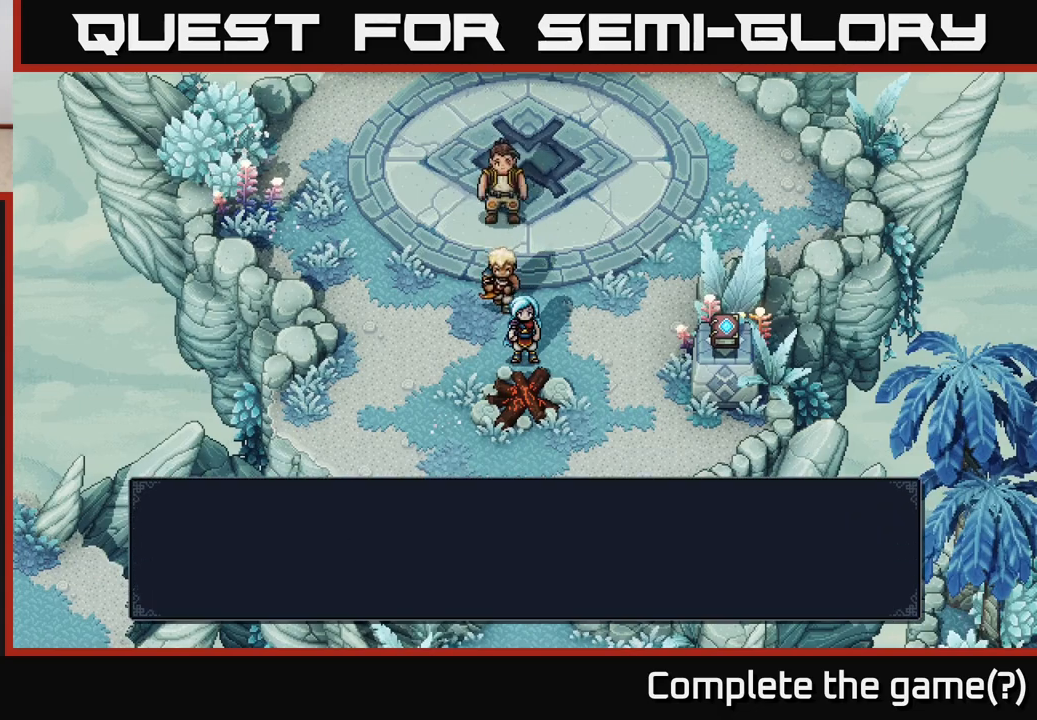
{"buttons": ["A"], "left_stick": "center", "right_stick": "center", "events": [[433, "A", "down"]]}
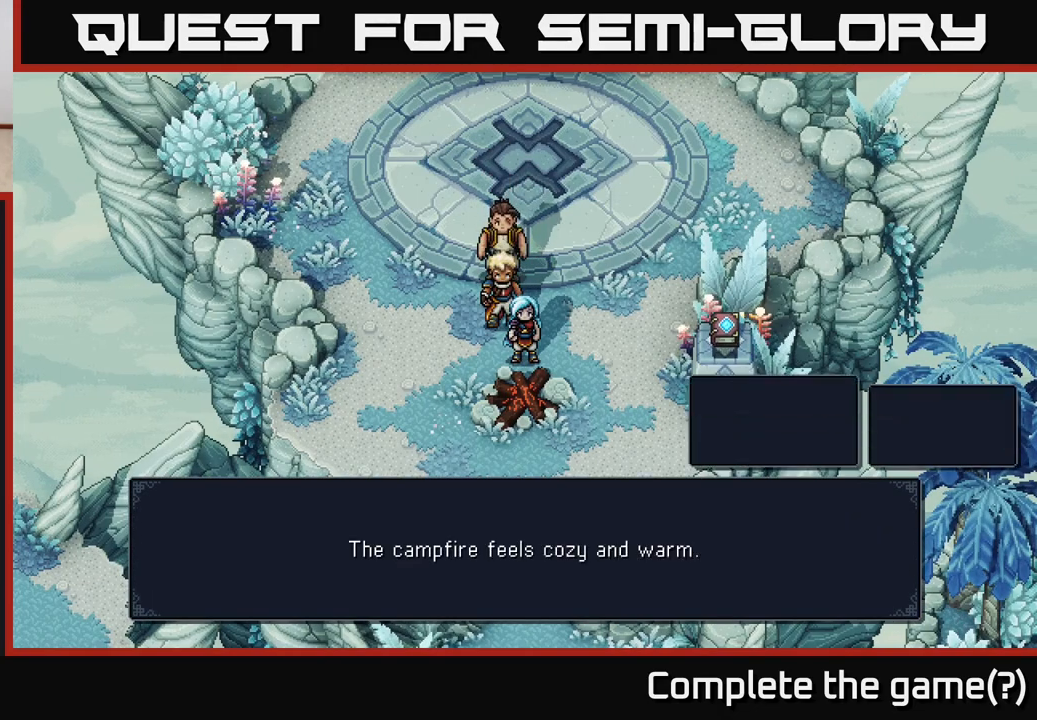
{"buttons": [], "left_stick": "center", "right_stick": "center", "events": [[33, "A", "up"]]}
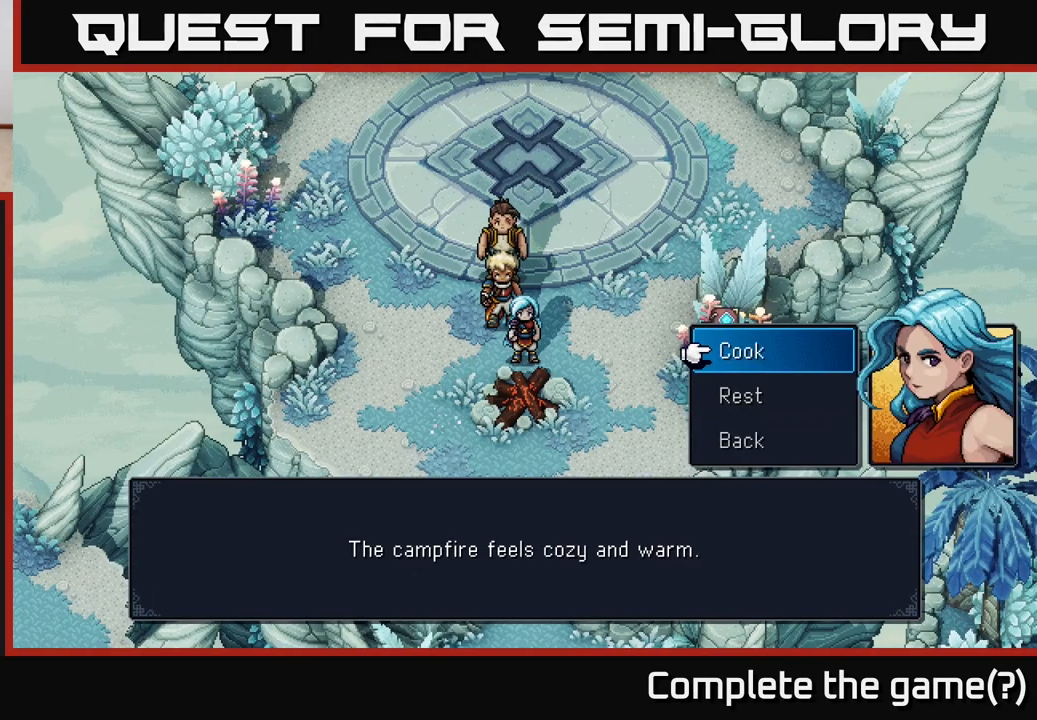
{"buttons": [], "left_stick": "center", "right_stick": "center", "events": [[17, "left_stick", "down"], [217, "left_stick", "center"], [267, "A", "down"], [350, "A", "up"]]}